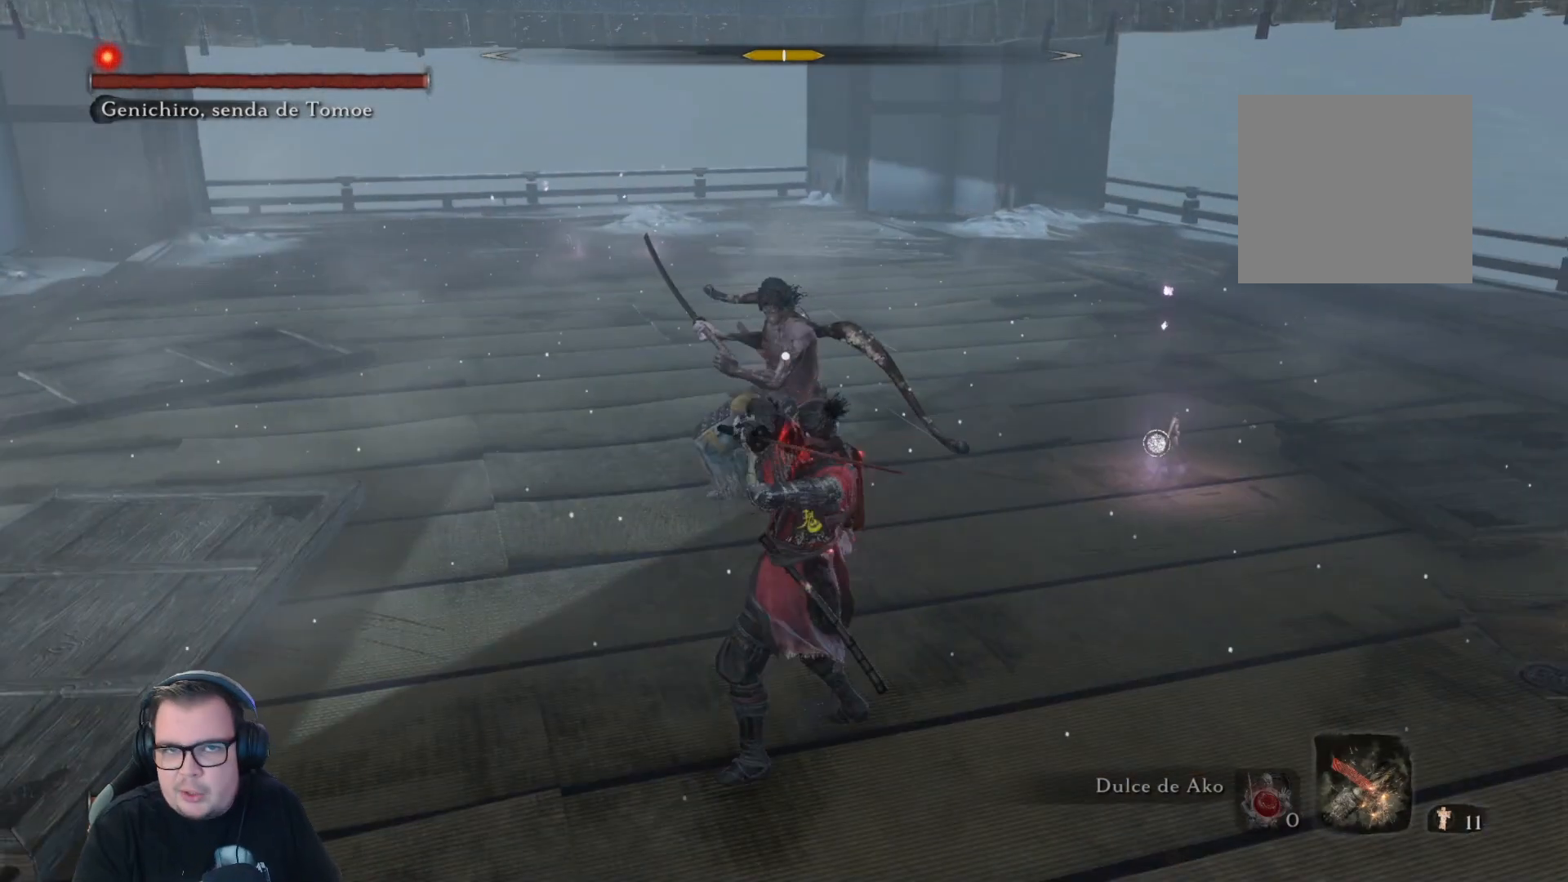
Gameplay with a controller (Xbox layout); each line is a JSON object with the inputs held at the frame after it. "button_events" lists button changes between this image and that frame as [ms after this image, input, new state], when the widget could be followed in between (sticks are given only as held states).
{"buttons": ["R1"], "left_stick": "up", "right_stick": "center", "button_events": []}
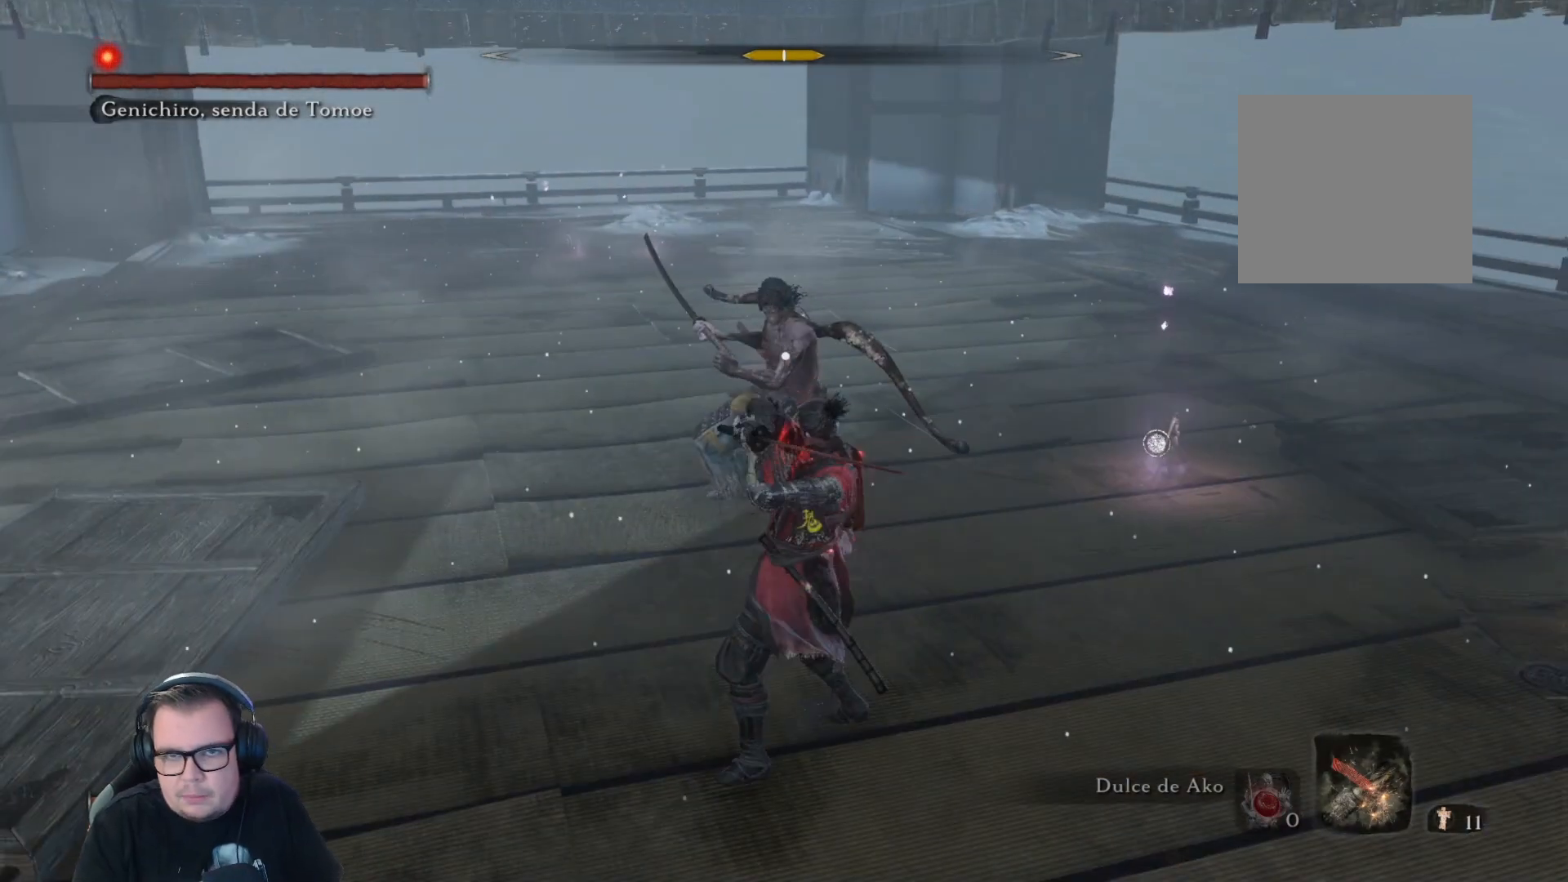
{"buttons": ["R1"], "left_stick": "up", "right_stick": "center", "button_events": []}
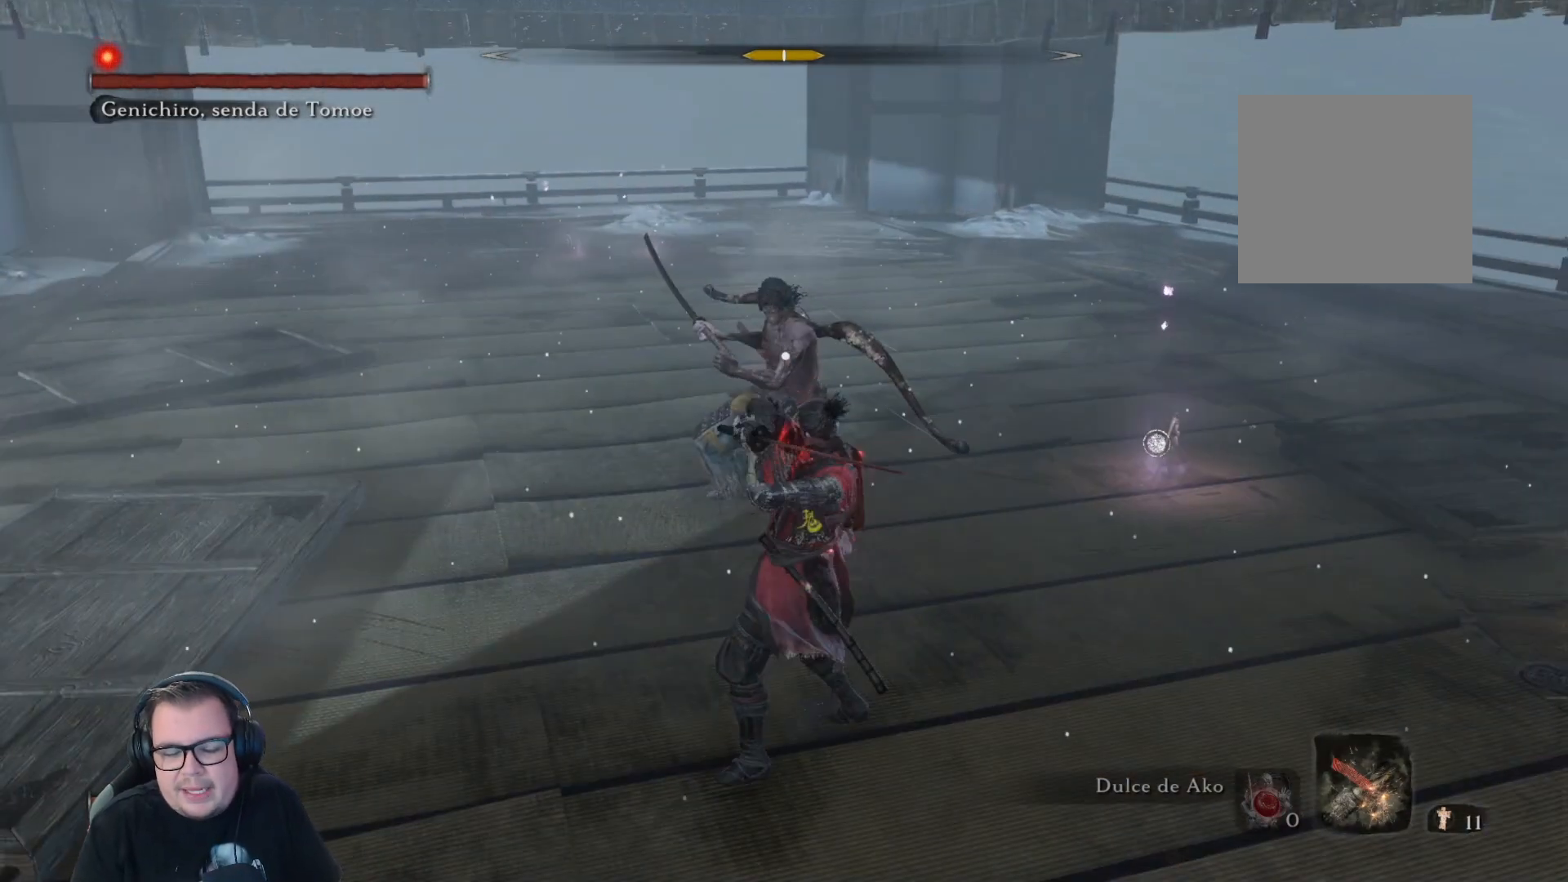
{"buttons": ["R1"], "left_stick": "up", "right_stick": "center", "button_events": []}
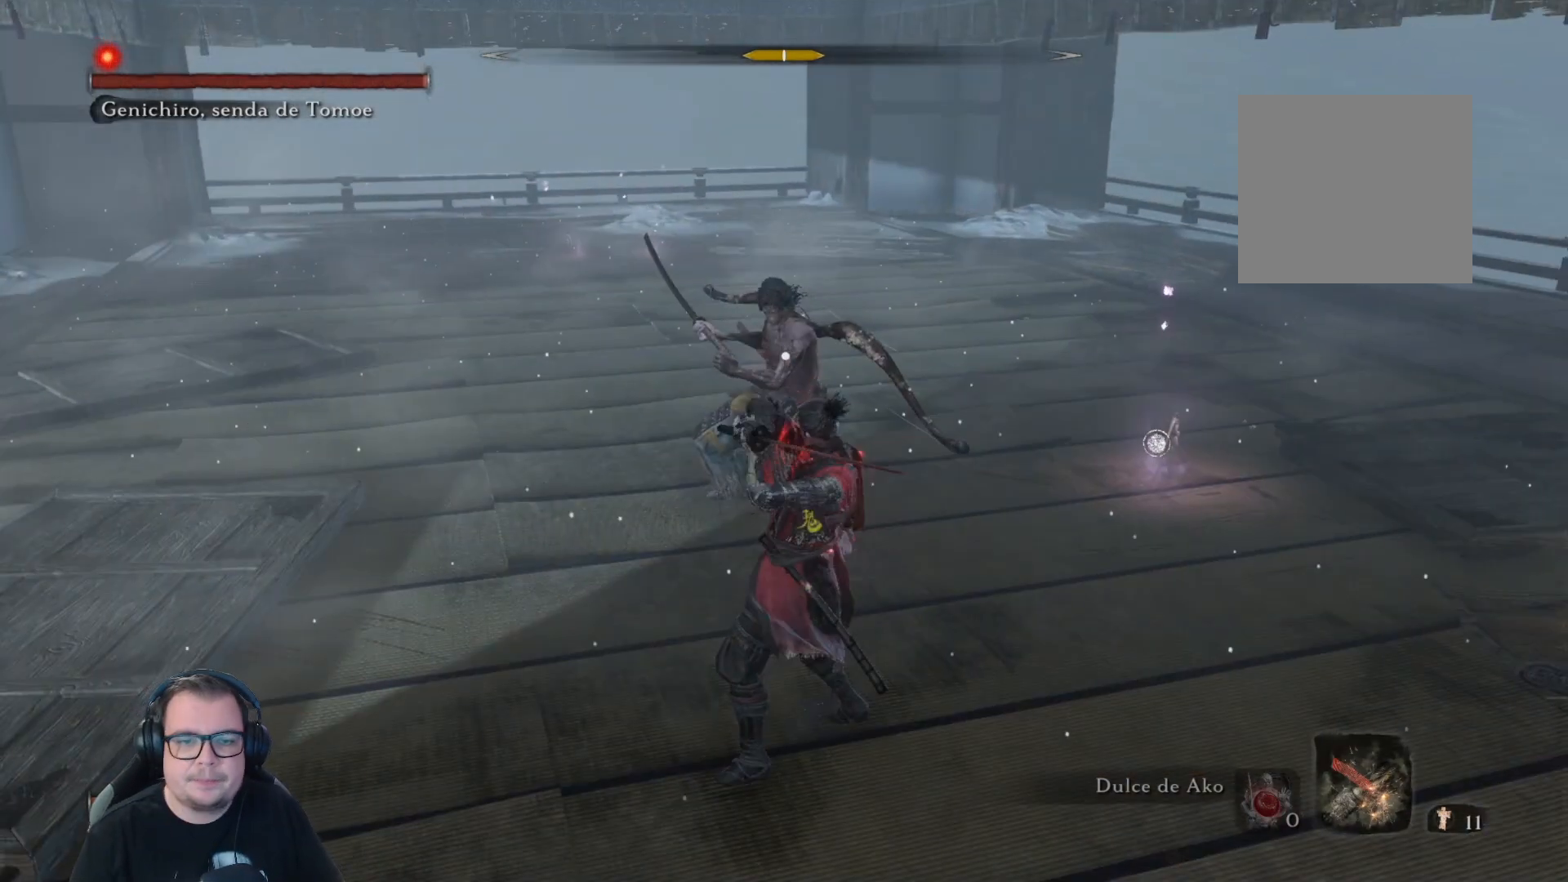
{"buttons": ["R1"], "left_stick": "up", "right_stick": "center", "button_events": []}
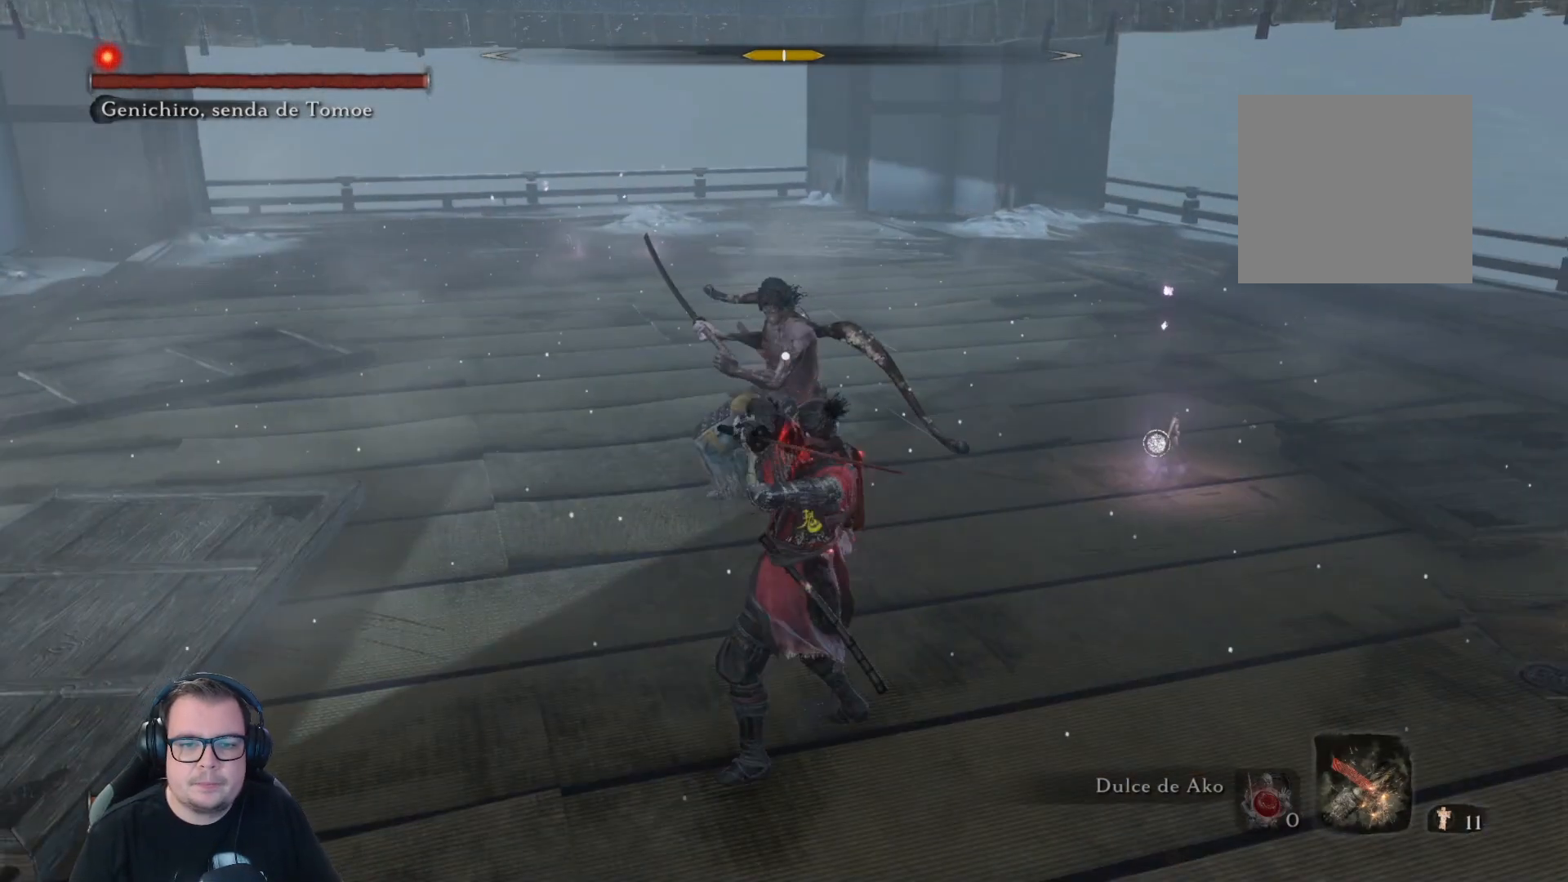
{"buttons": ["R1"], "left_stick": "up", "right_stick": "center", "button_events": []}
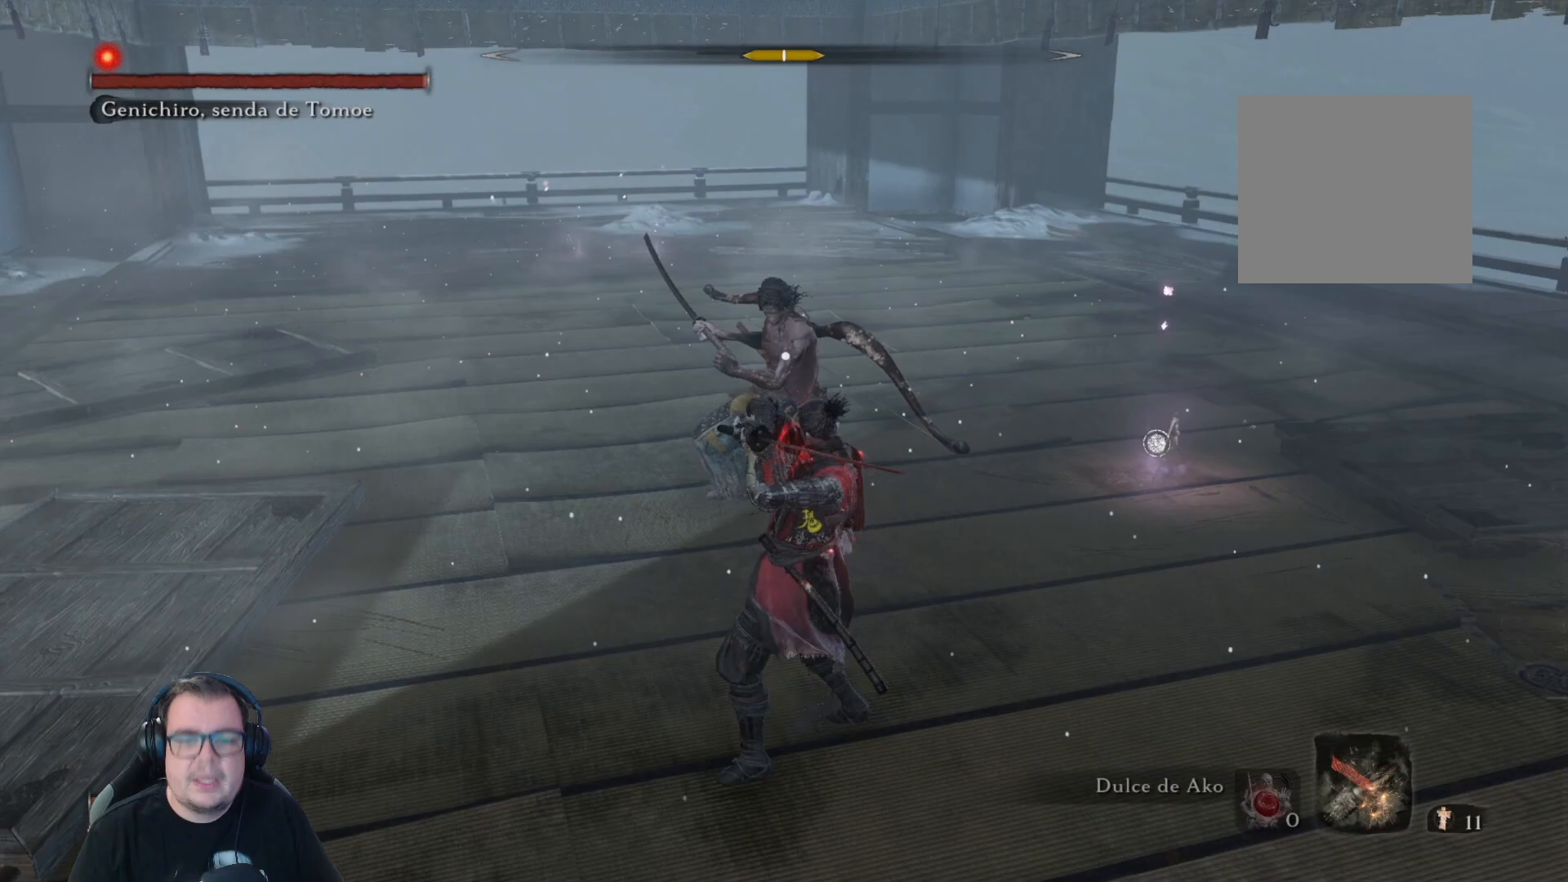
{"buttons": ["R1"], "left_stick": "up", "right_stick": "center", "button_events": []}
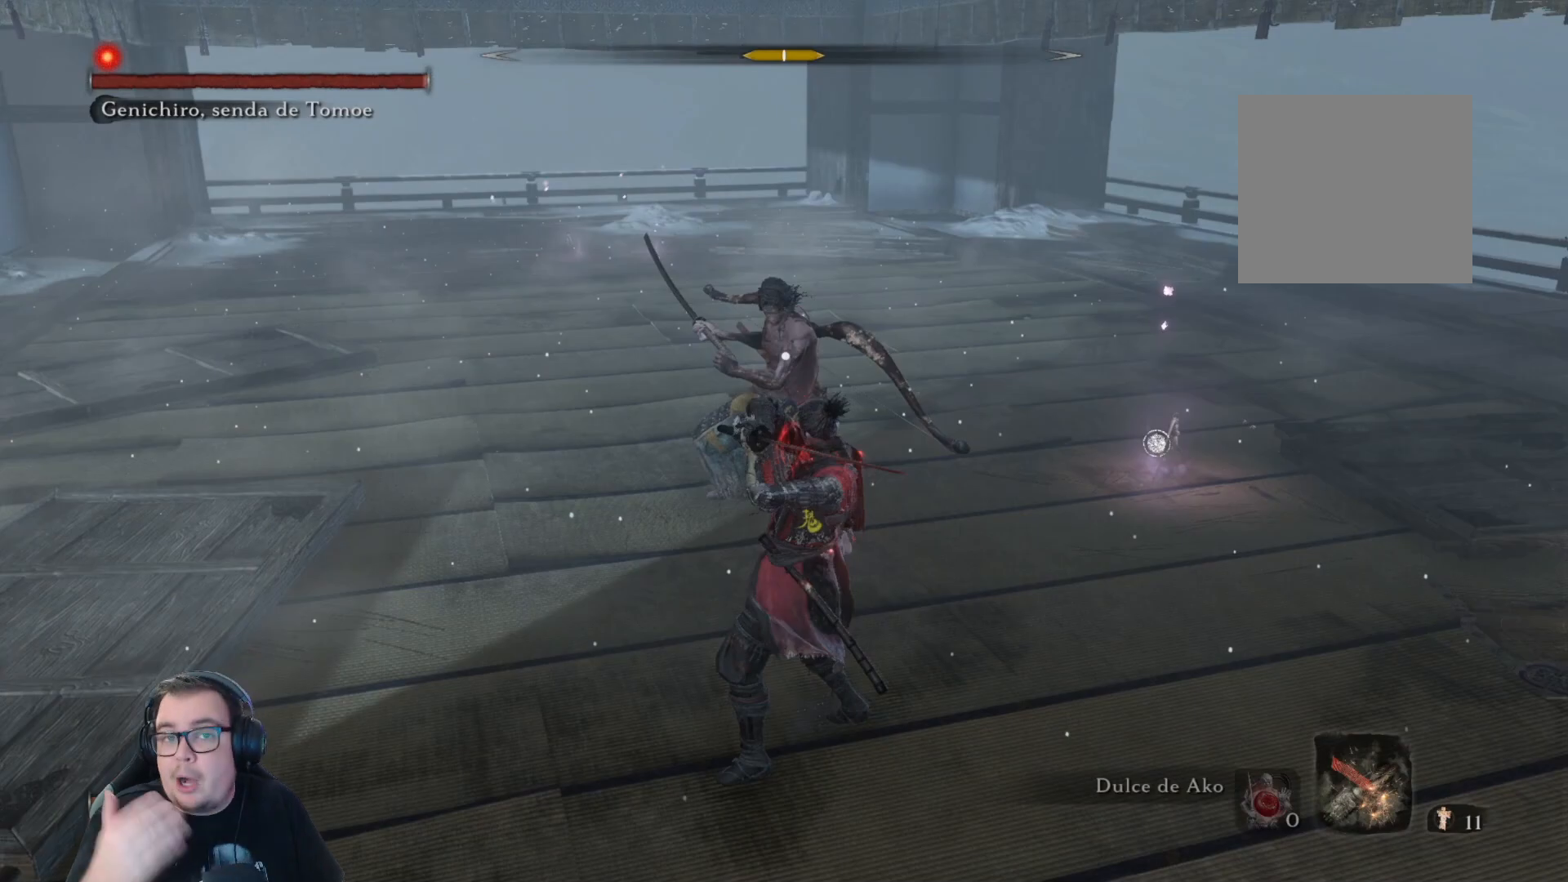
{"buttons": ["R1"], "left_stick": "up", "right_stick": "center", "button_events": []}